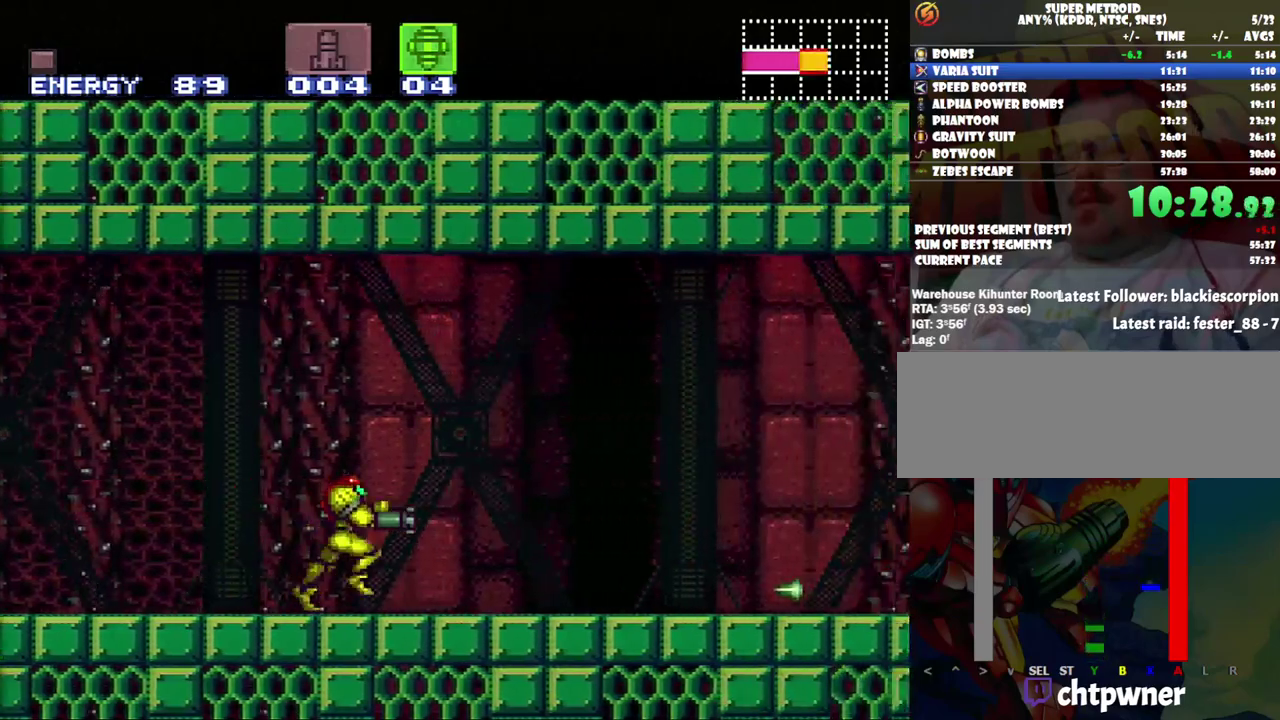
Gameplay with a controller (Nintendo layout); each line is a JSON object with the inputs held at the frame after it. "events" lists button and stick changes between this image and that frame as [ms after this image, input, new state], when the widget could be followed in between. Not read: L3 R3.
{"buttons": ["A", "DPAD_RIGHT"], "events": [[200, "Y", "down"], [217, "B", "down"], [250, "Y", "up"], [500, "B", "up"]]}
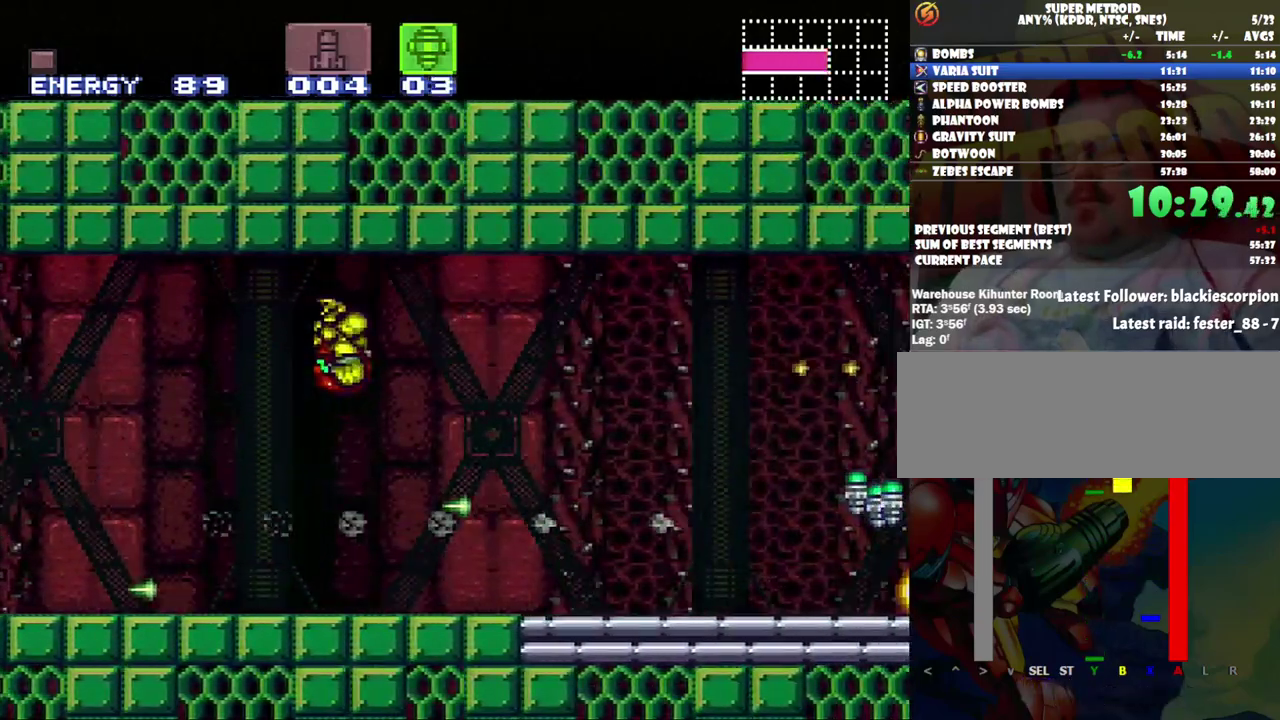
{"buttons": ["A", "DPAD_RIGHT"], "events": [[317, "X", "down"], [433, "X", "up"]]}
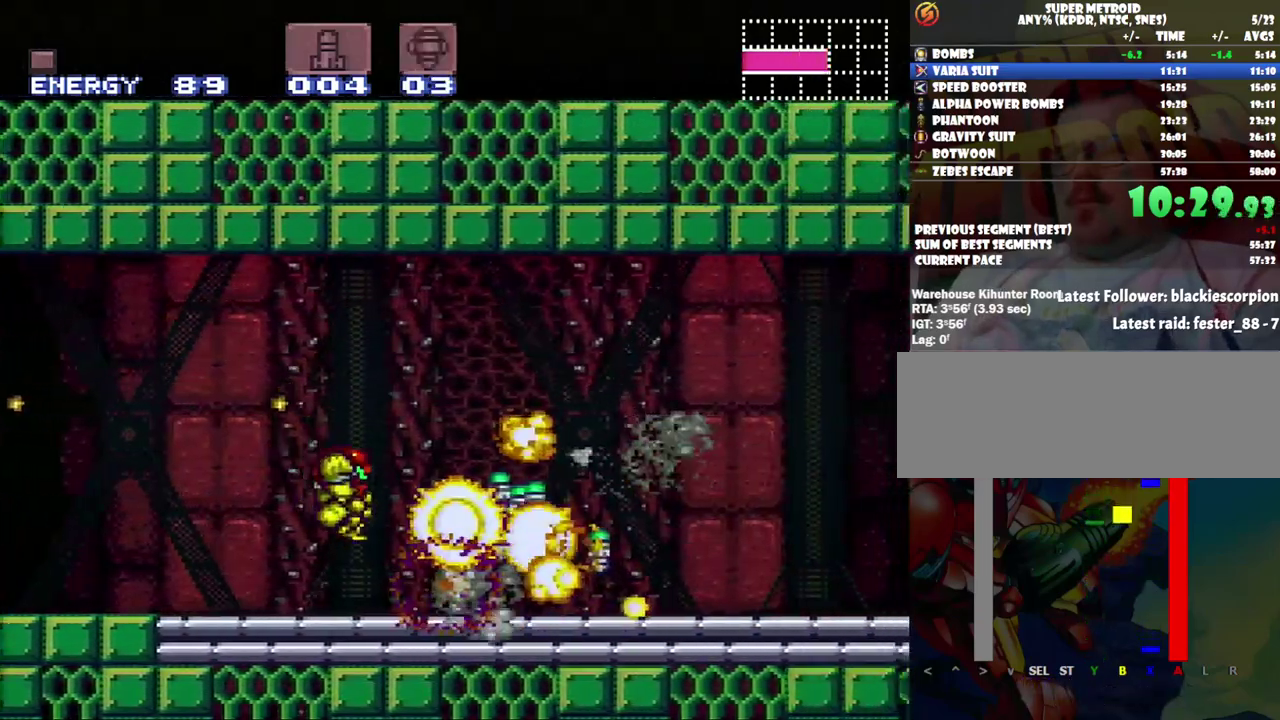
{"buttons": ["A", "DPAD_RIGHT"], "events": [[67, "Y", "down"], [250, "Y", "up"]]}
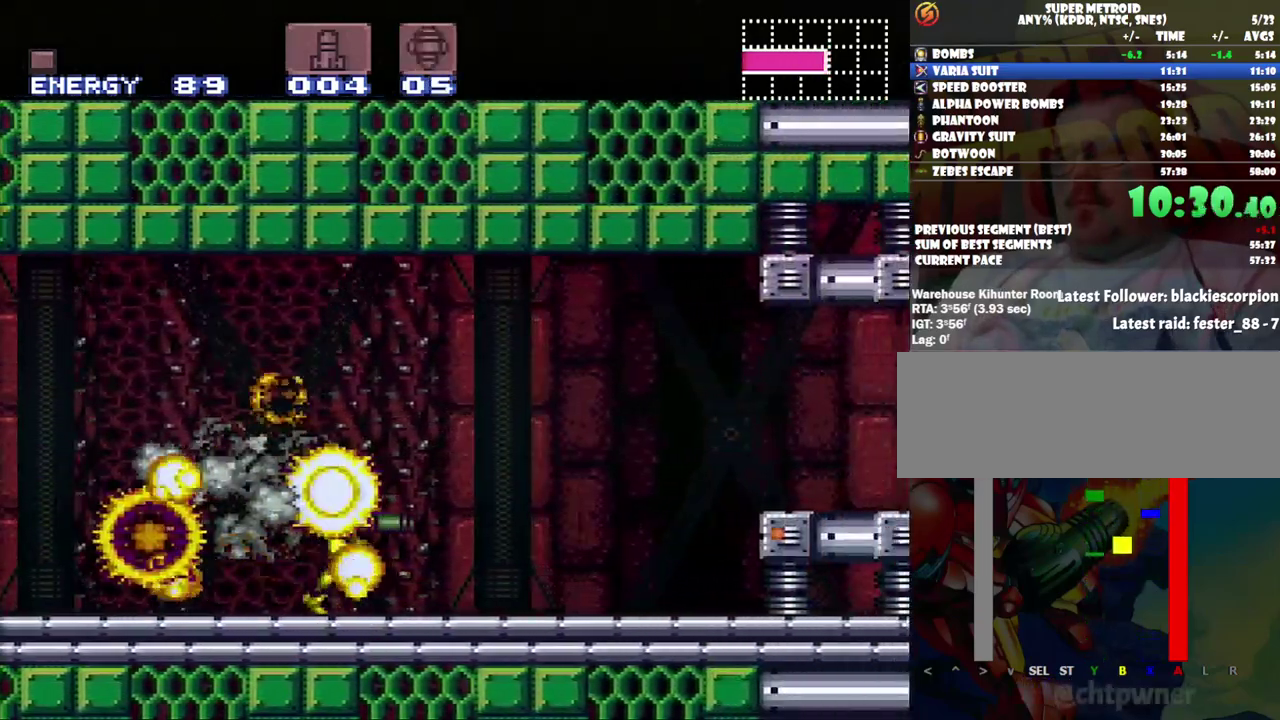
{"buttons": ["A", "Y", "DPAD_RIGHT"], "events": [[300, "B", "down"], [417, "B", "up"], [467, "Y", "down"]]}
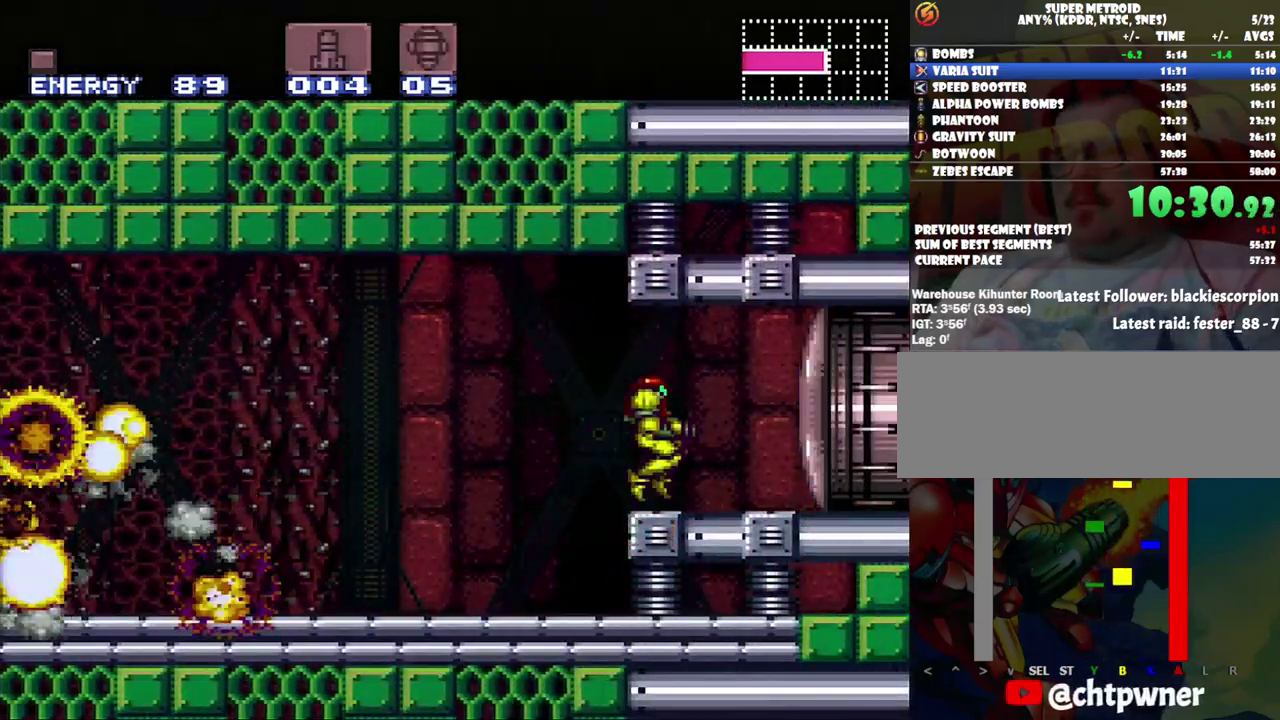
{"buttons": ["A", "DPAD_RIGHT"], "events": [[67, "Y", "up"]]}
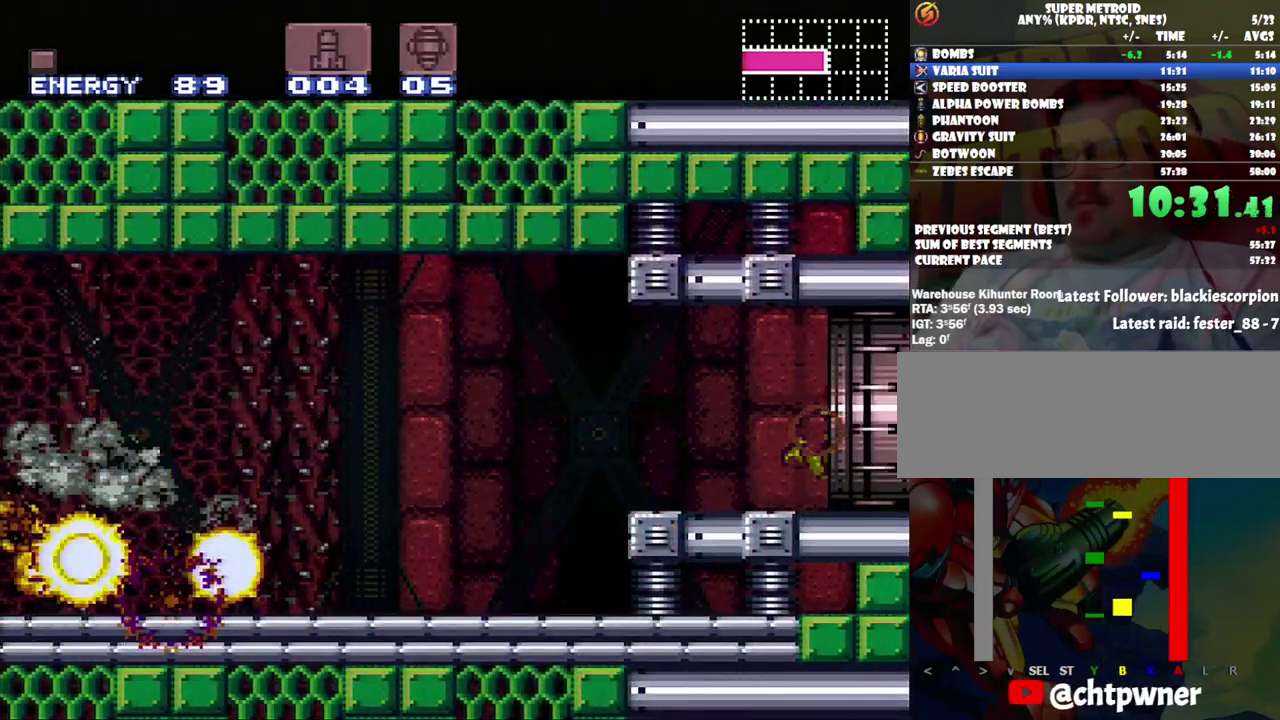
{"buttons": ["A", "DPAD_RIGHT"], "events": []}
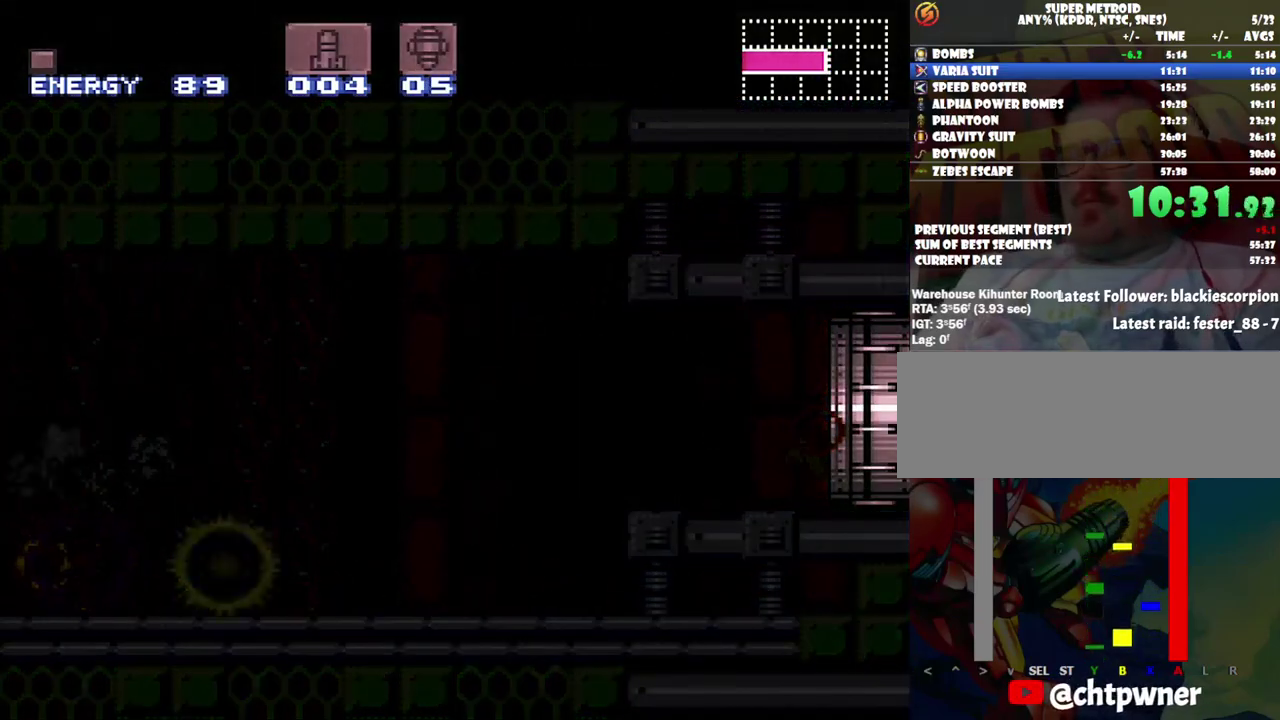
{"buttons": ["A", "DPAD_RIGHT"], "events": []}
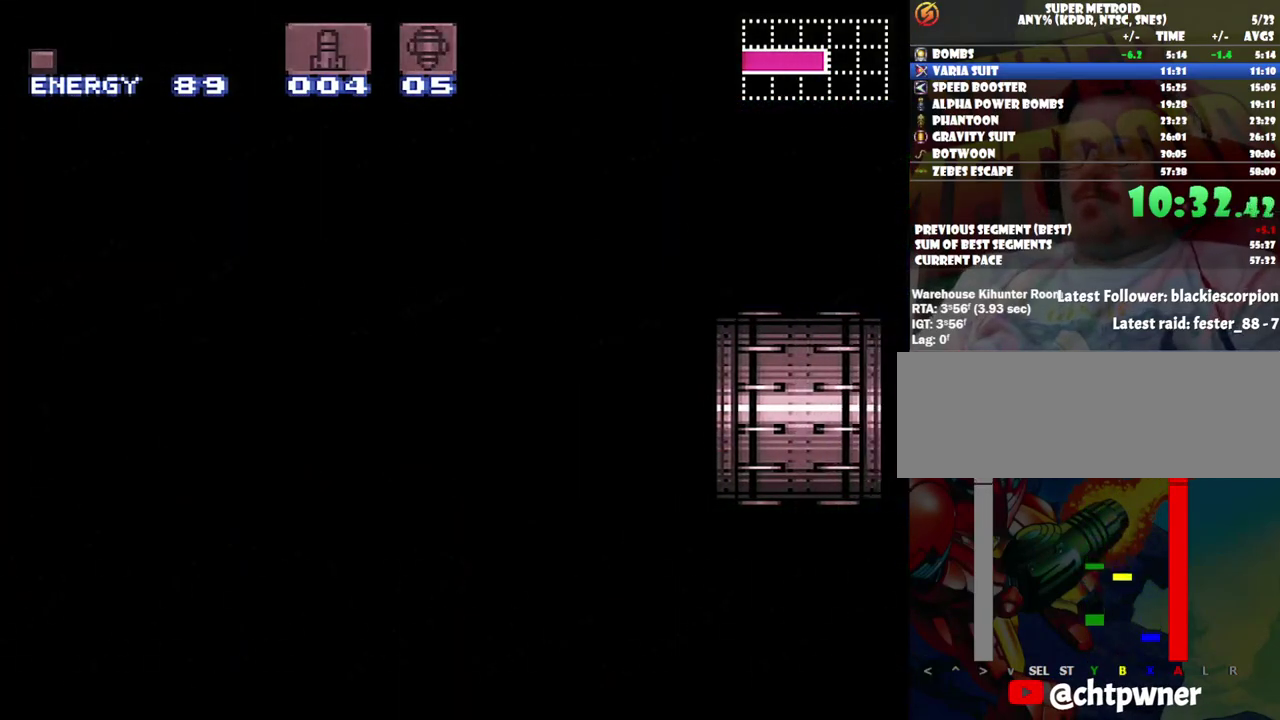
{"buttons": ["A", "DPAD_RIGHT"], "events": []}
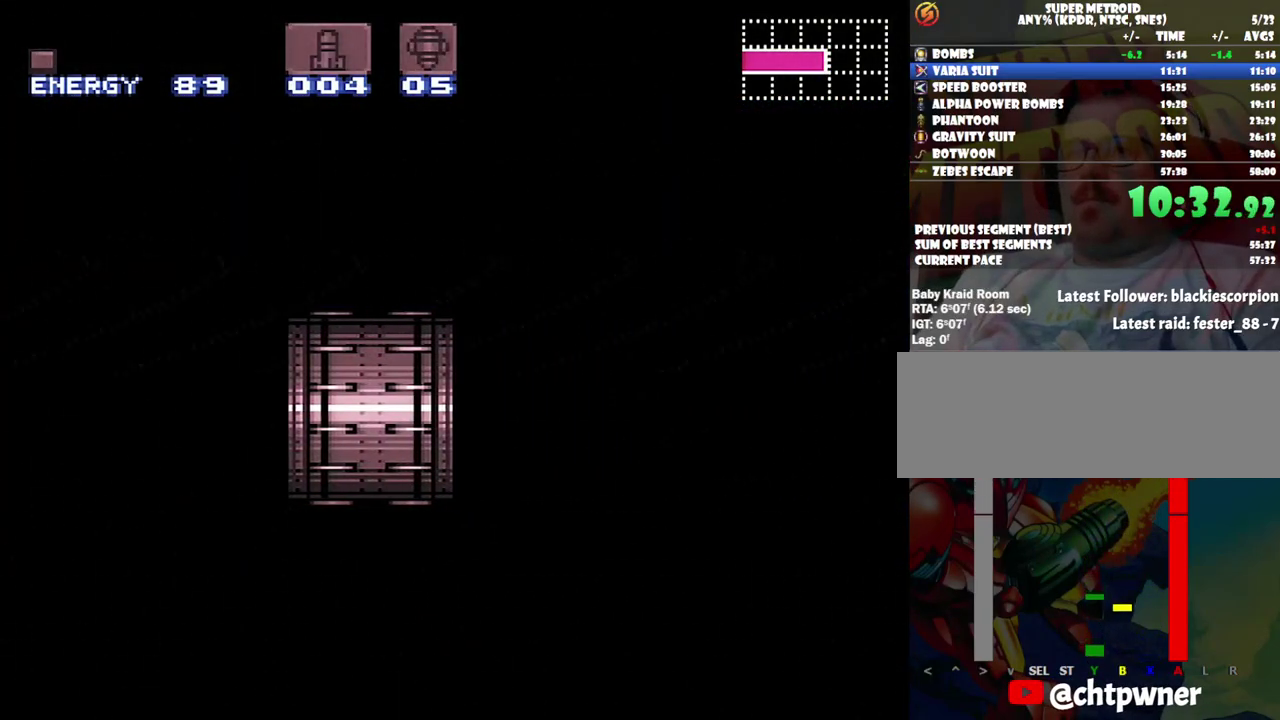
{"buttons": ["A", "DPAD_RIGHT"], "events": []}
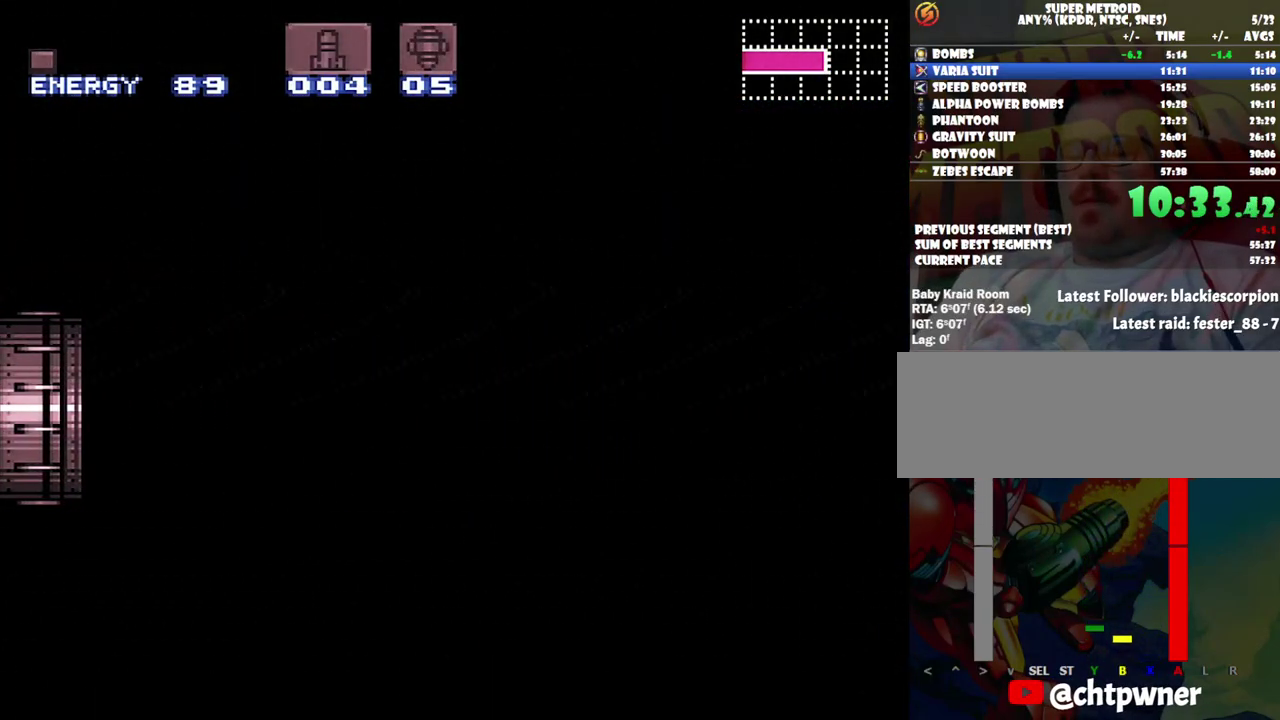
{"buttons": ["A", "DPAD_RIGHT"], "events": []}
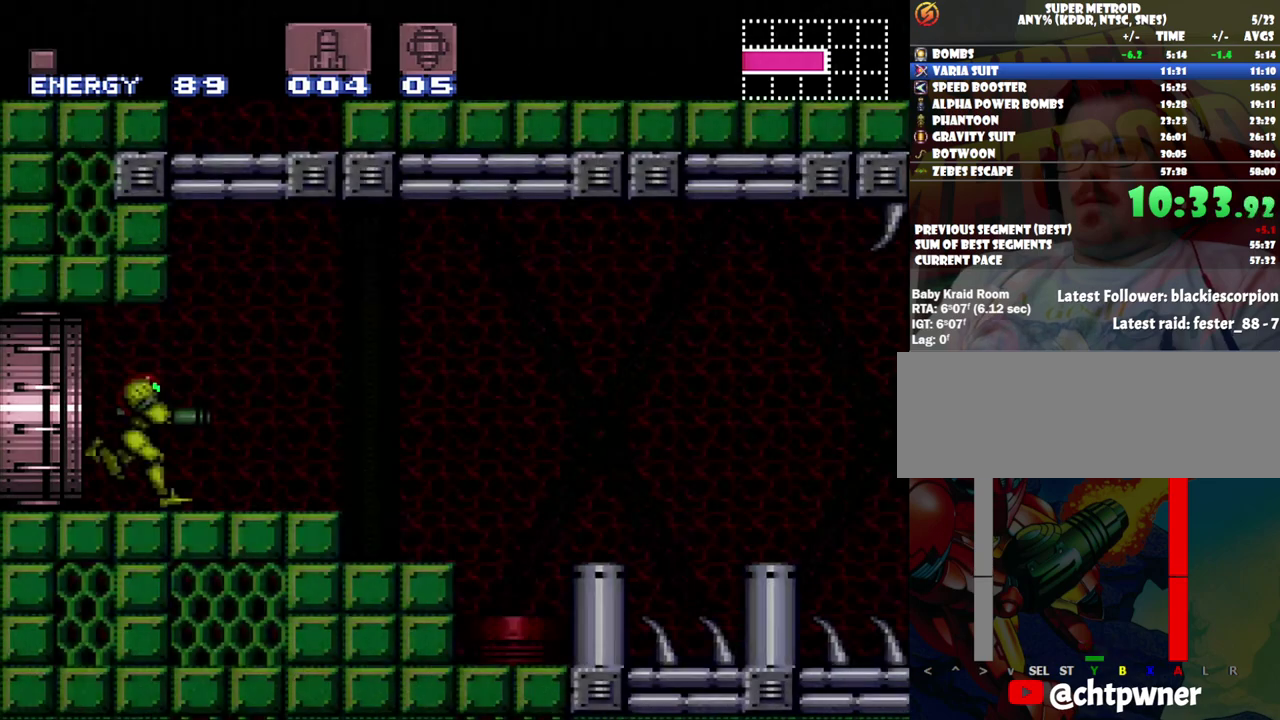
{"buttons": ["A", "B", "DPAD_RIGHT"], "events": [[350, "B", "down"]]}
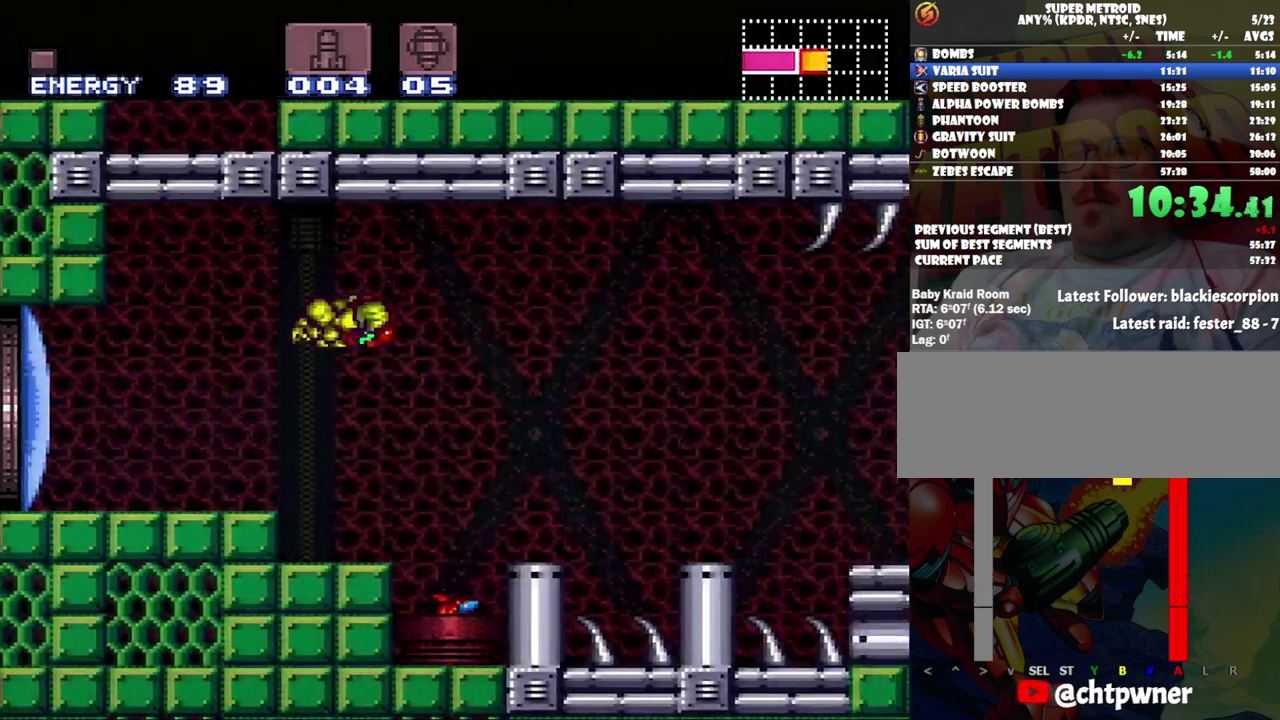
{"buttons": ["A", "DPAD_RIGHT"], "events": [[350, "B", "up"]]}
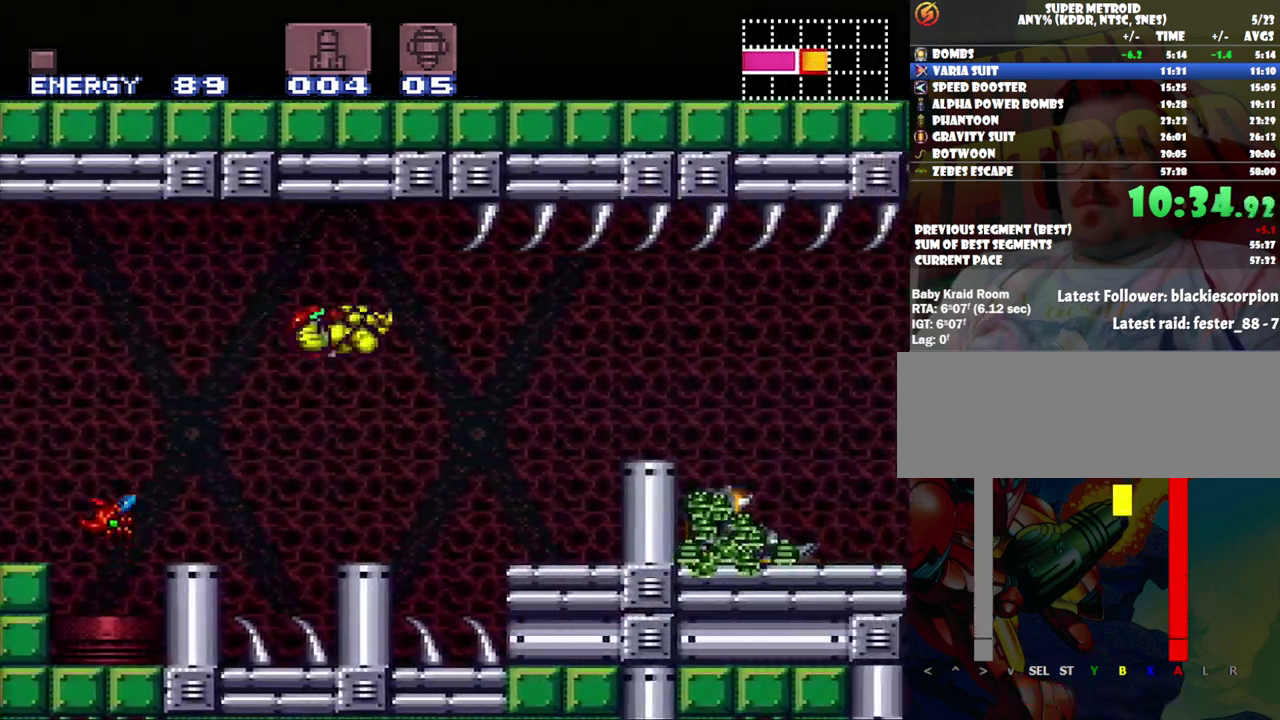
{"buttons": ["A", "B"], "events": [[400, "B", "down"], [500, "DPAD_RIGHT", "up"]]}
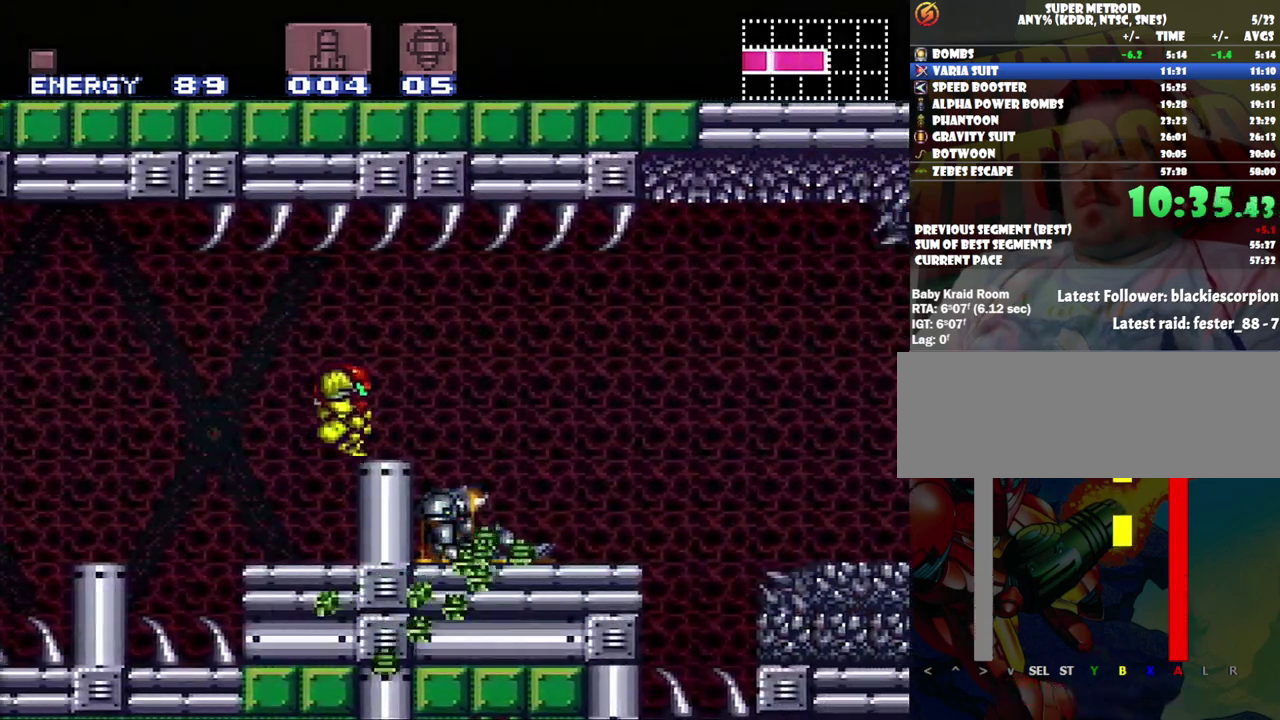
{"buttons": ["A", "B", "DPAD_RIGHT"], "events": [[33, "DPAD_LEFT", "down"], [167, "DPAD_LEFT", "up"], [200, "DPAD_RIGHT", "down"], [200, "DPAD_UP", "down"], [267, "DPAD_UP", "up"]]}
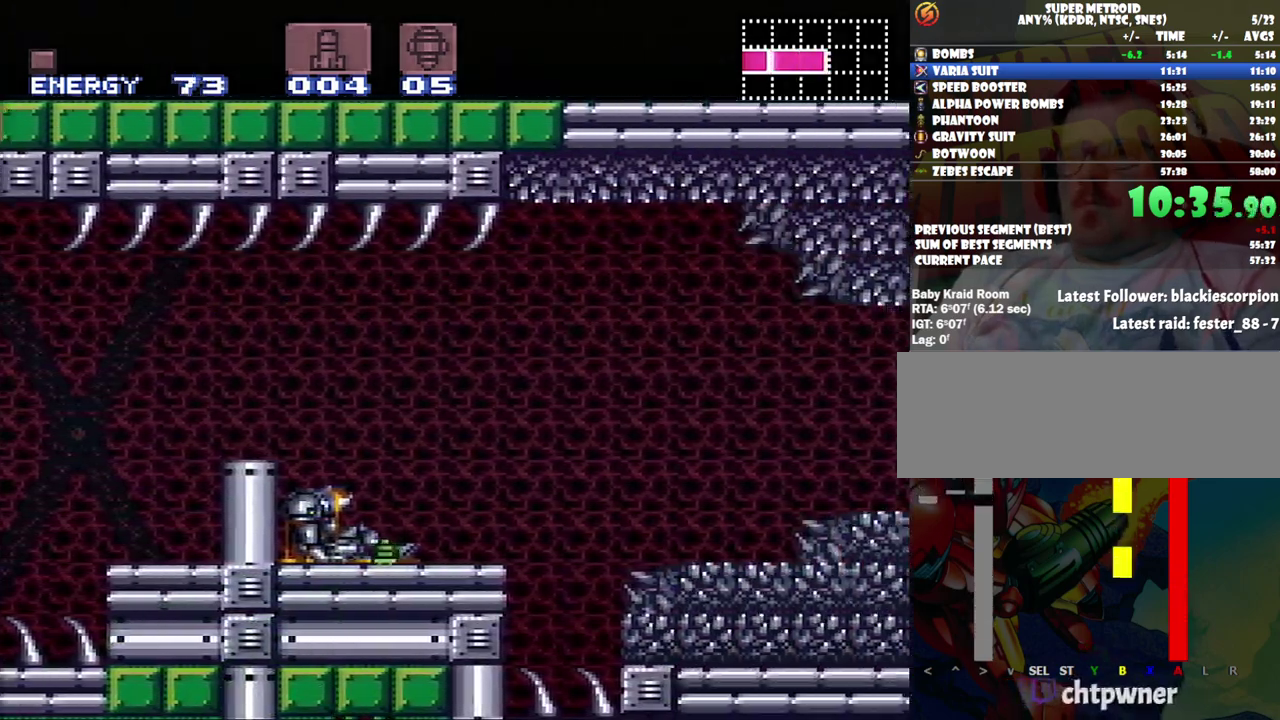
{"buttons": [], "events": [[133, "X", "down"], [250, "B", "up"], [250, "X", "up"], [317, "X", "down"], [383, "X", "up"], [400, "A", "up"], [433, "DPAD_RIGHT", "up"]]}
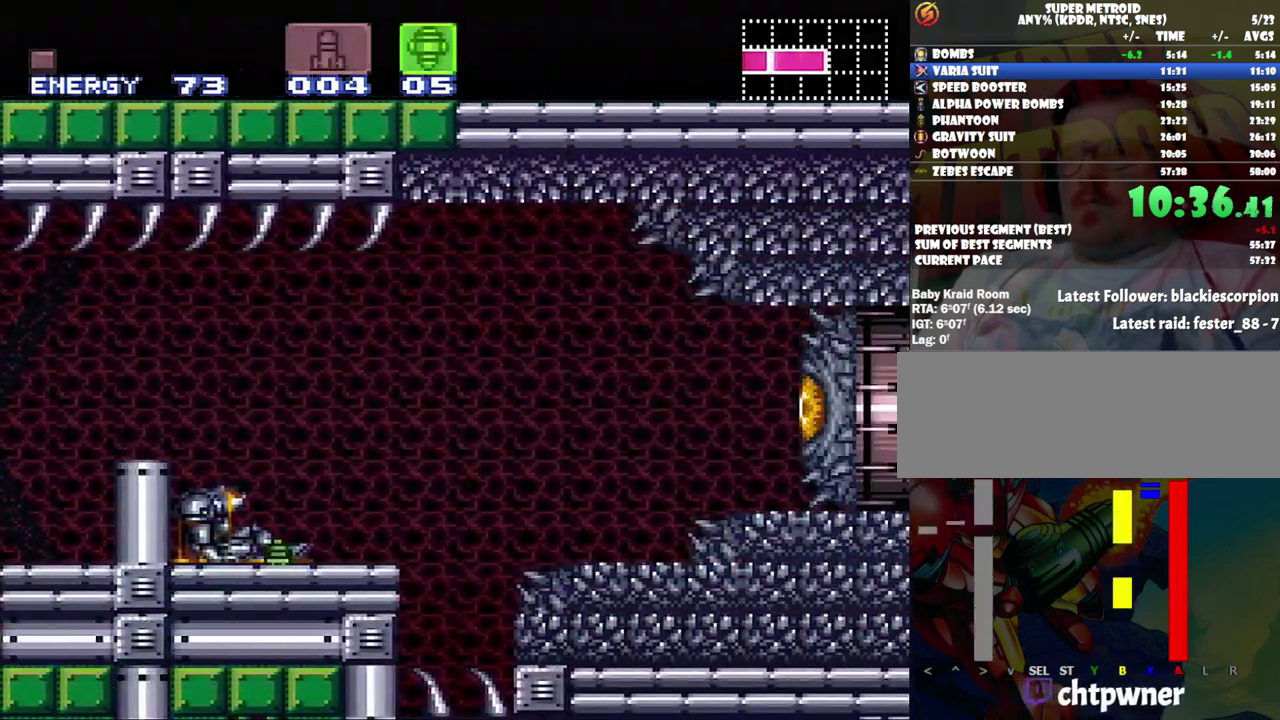
{"buttons": [], "events": [[100, "Y", "down"], [200, "Y", "up"]]}
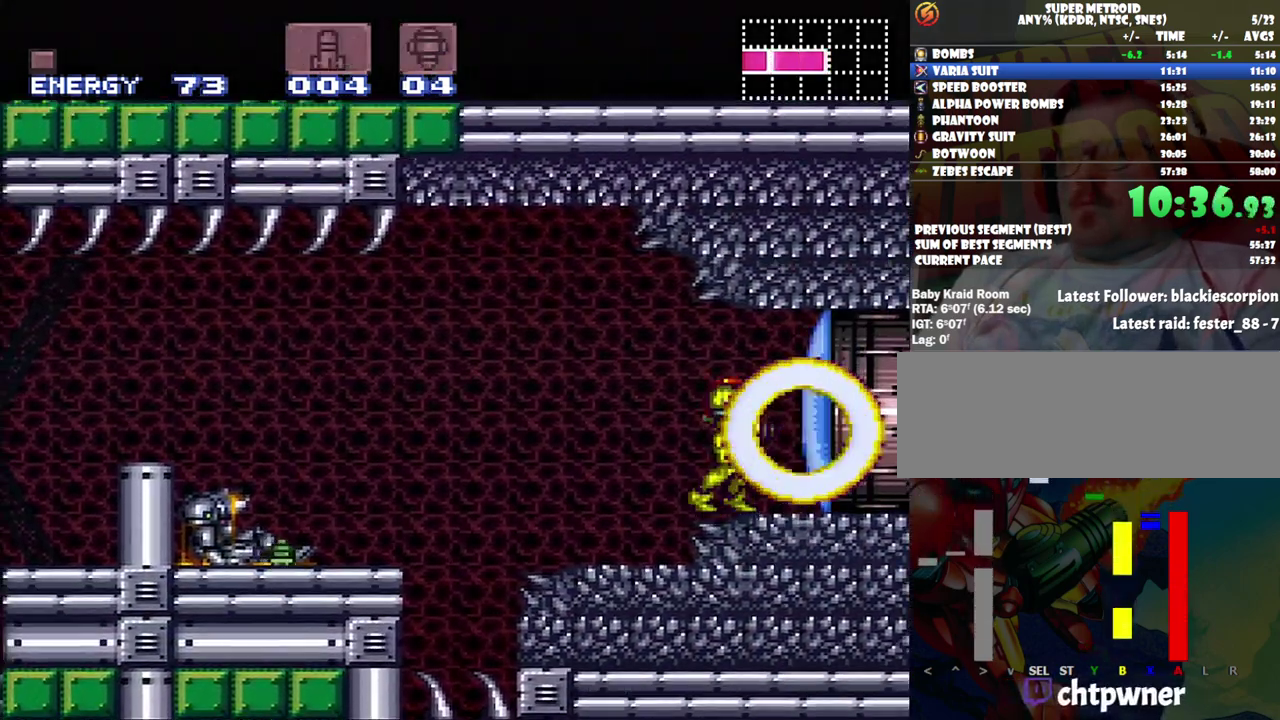
{"buttons": [], "events": [[217, "Y", "down"], [300, "Y", "up"], [383, "Y", "down"], [467, "Y", "up"]]}
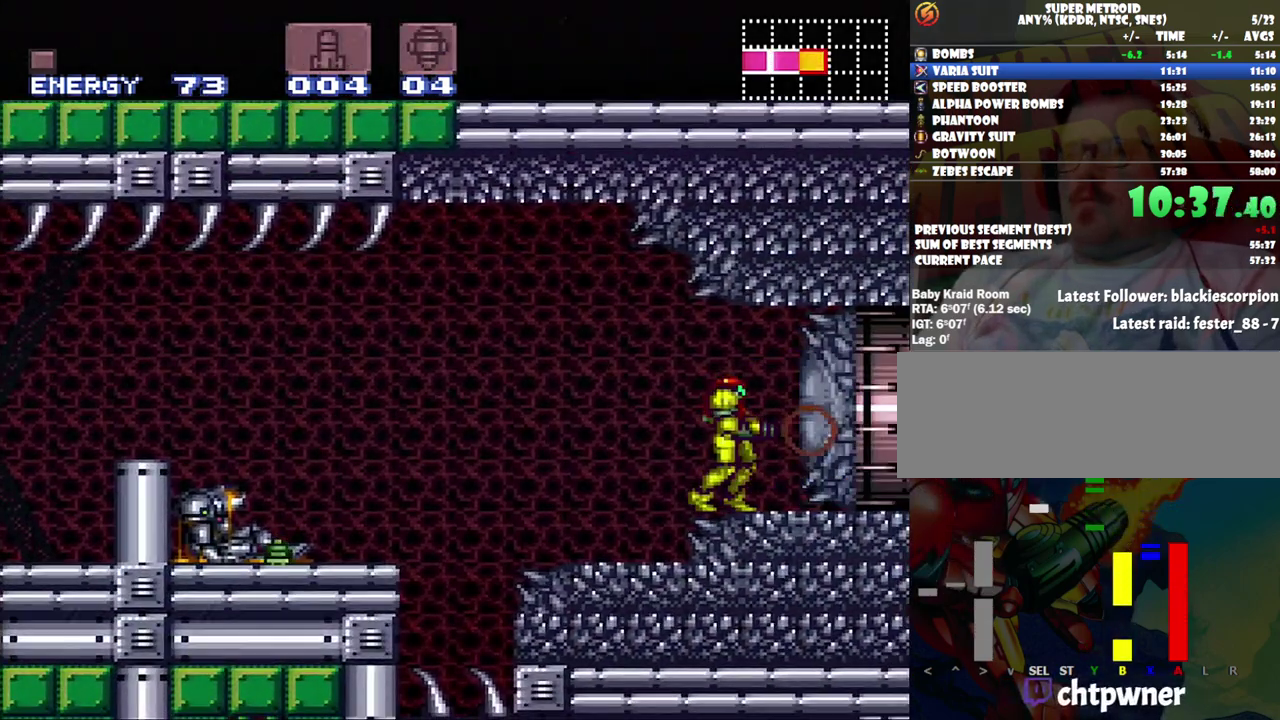
{"buttons": ["Y"], "events": [[67, "Y", "down"], [133, "Y", "up"], [200, "Y", "down"], [250, "Y", "up"], [450, "Y", "down"]]}
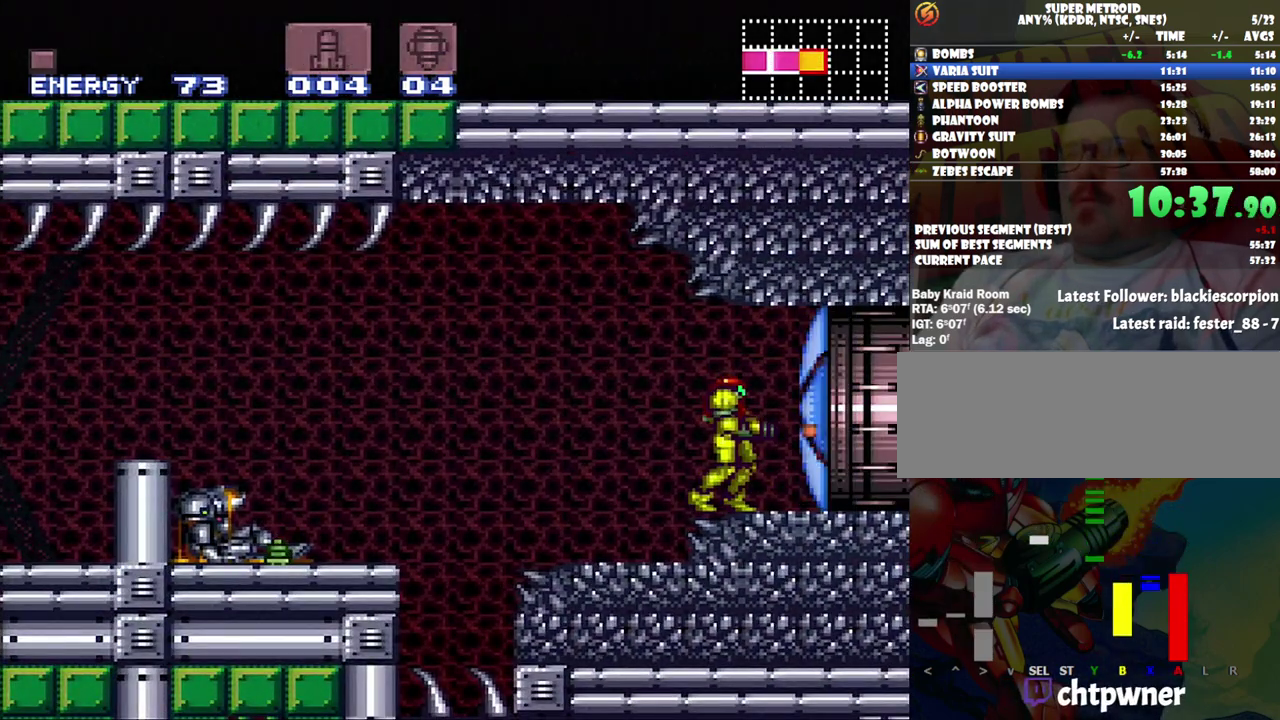
{"buttons": ["A", "DPAD_RIGHT"], "events": [[50, "Y", "up"], [217, "DPAD_RIGHT", "down"], [283, "A", "down"]]}
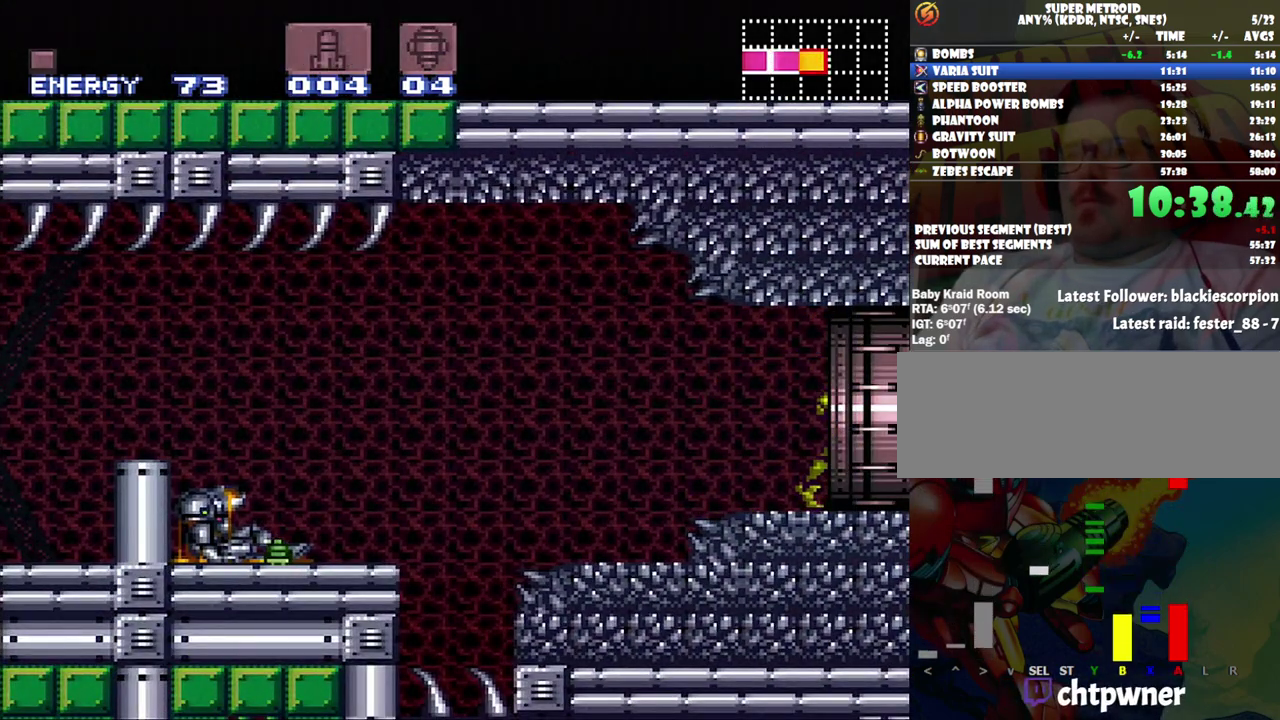
{"buttons": ["DPAD_LEFT"], "events": [[183, "A", "up"], [183, "DPAD_RIGHT", "up"], [383, "DPAD_LEFT", "down"]]}
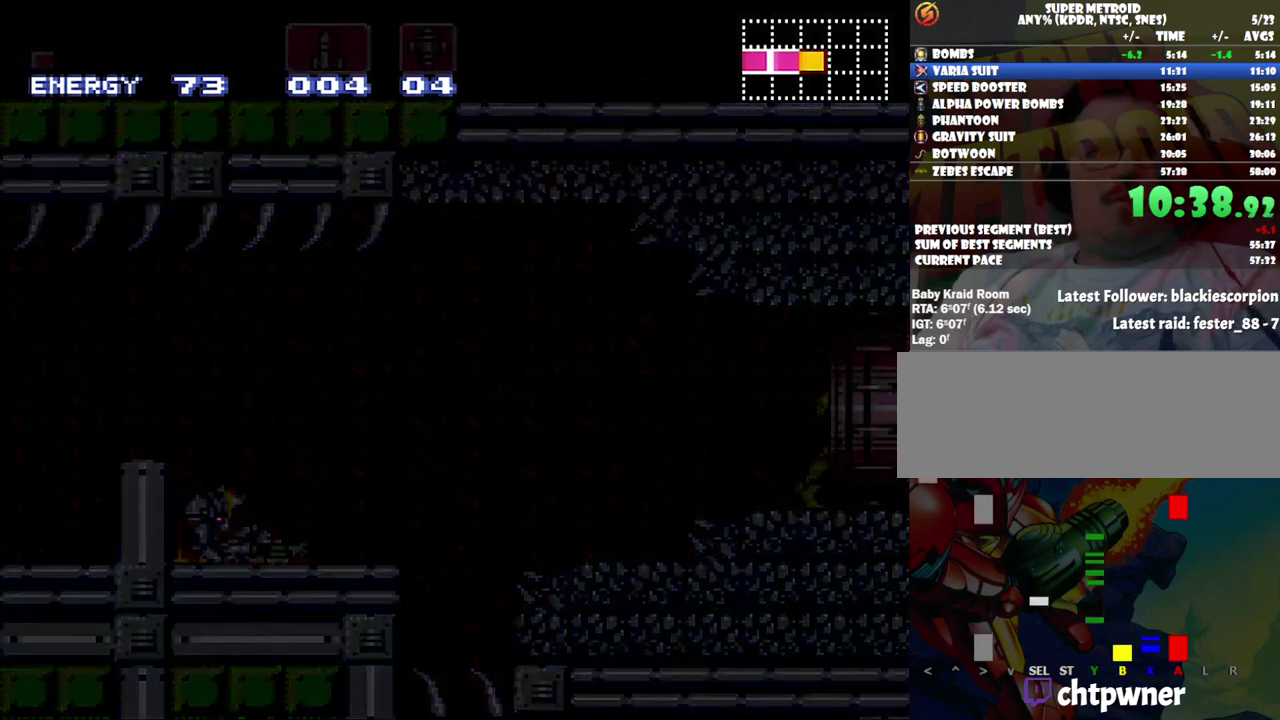
{"buttons": ["DPAD_LEFT"], "events": []}
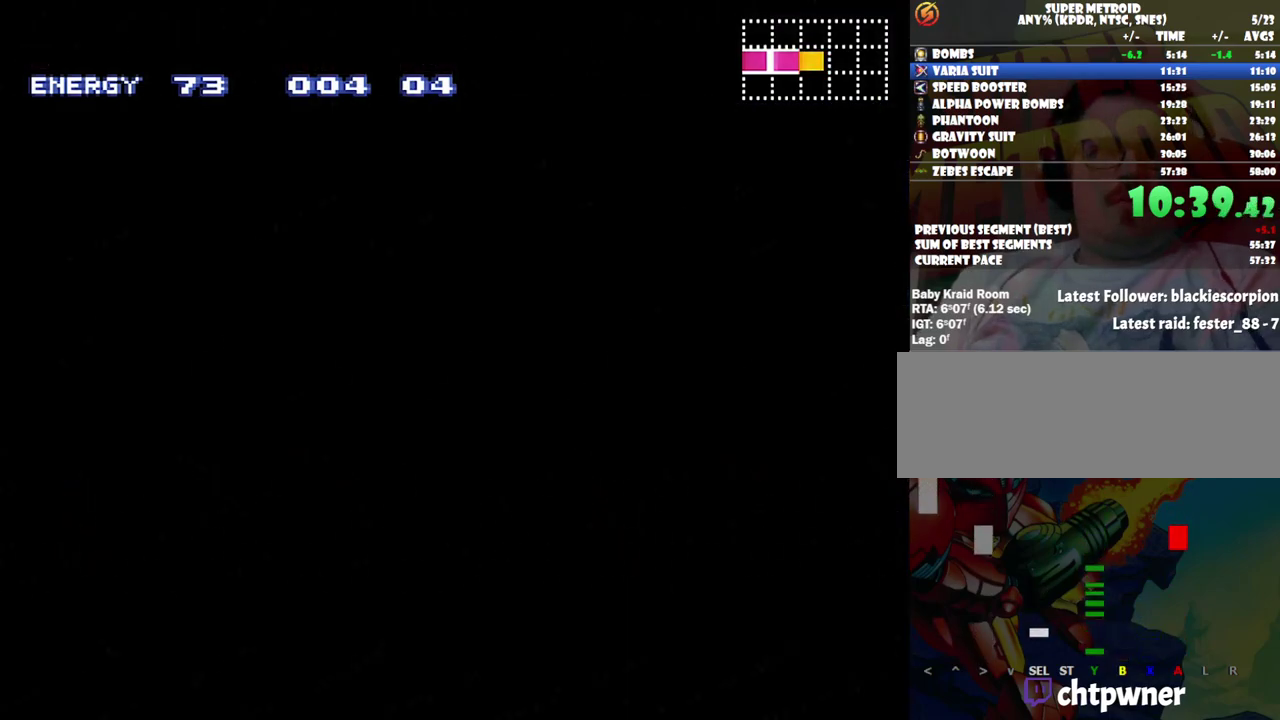
{"buttons": ["DPAD_LEFT"], "events": []}
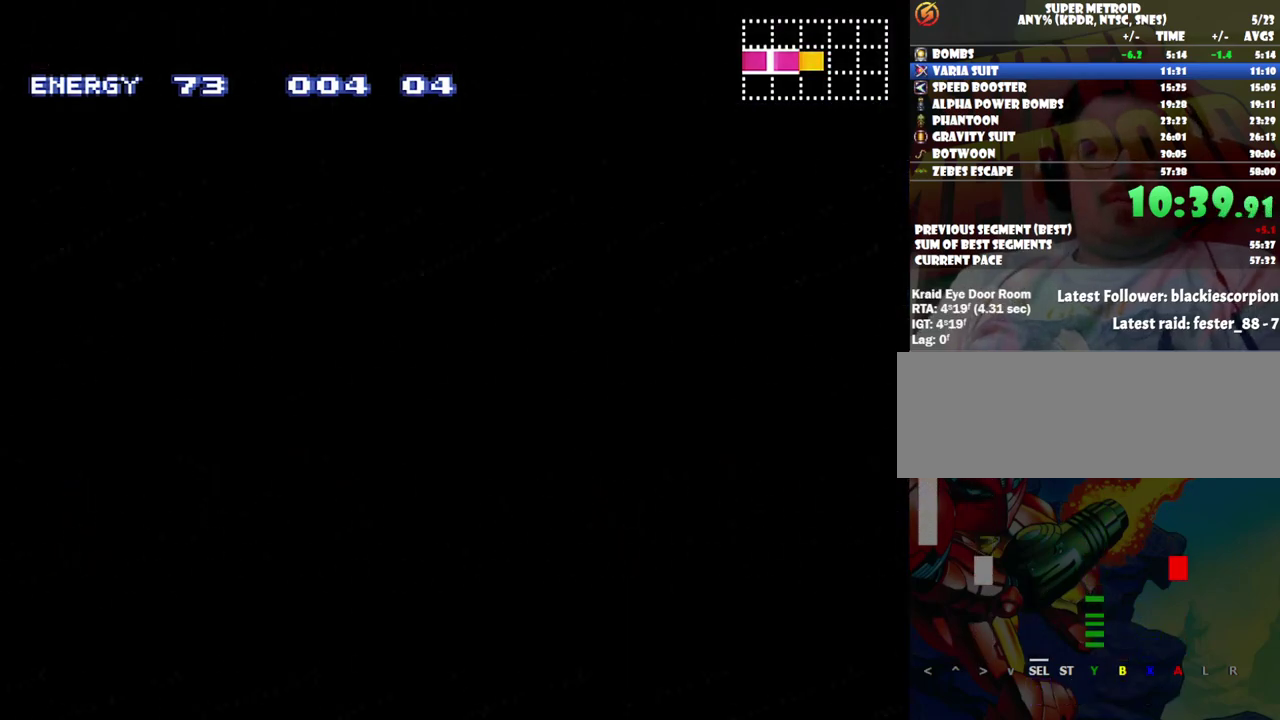
{"buttons": ["DPAD_LEFT"], "events": []}
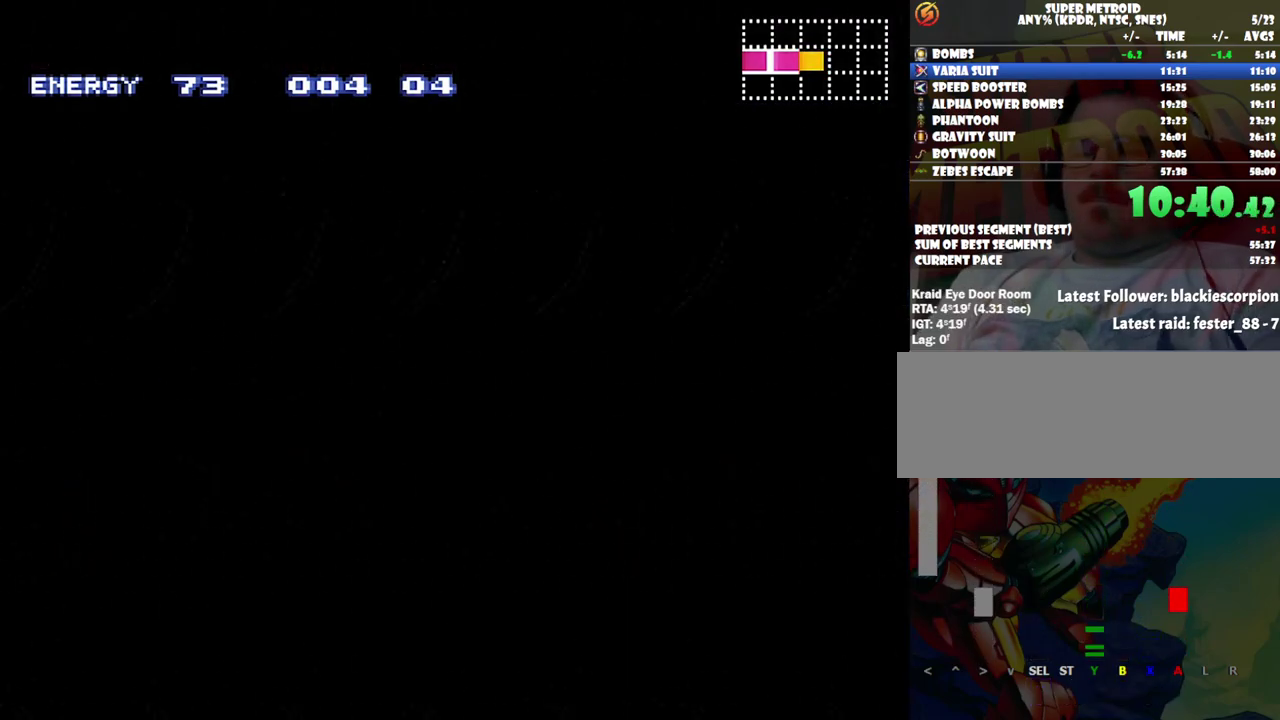
{"buttons": ["DPAD_LEFT"], "events": []}
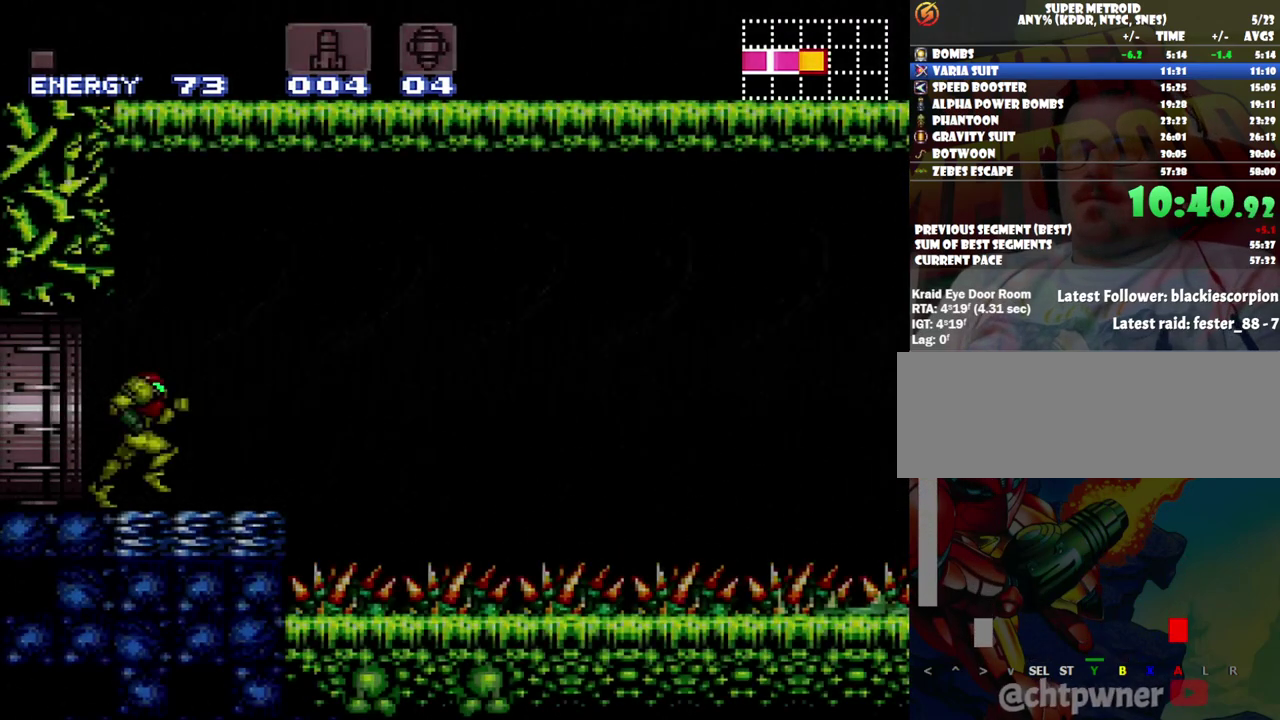
{"buttons": ["DPAD_LEFT"], "events": []}
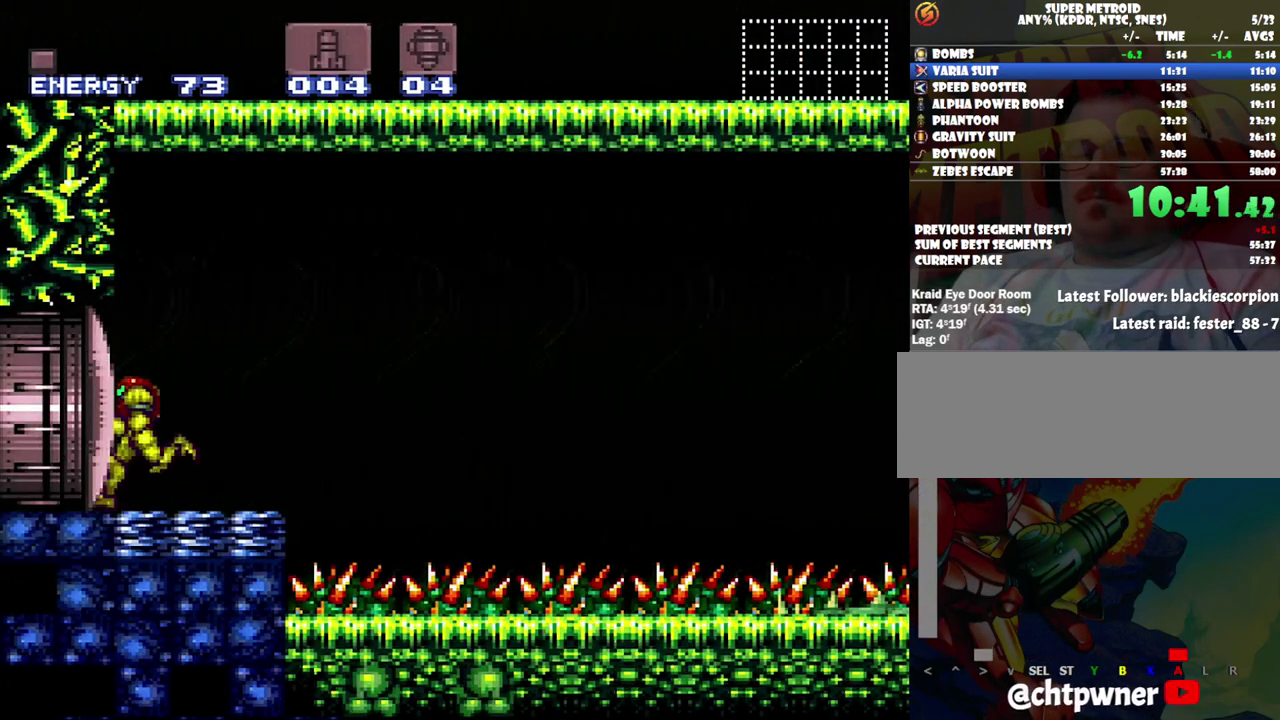
{"buttons": ["DPAD_DOWN"], "events": [[133, "DPAD_LEFT", "up"], [167, "DPAD_DOWN", "down"], [283, "DPAD_DOWN", "up"], [350, "DPAD_DOWN", "down"]]}
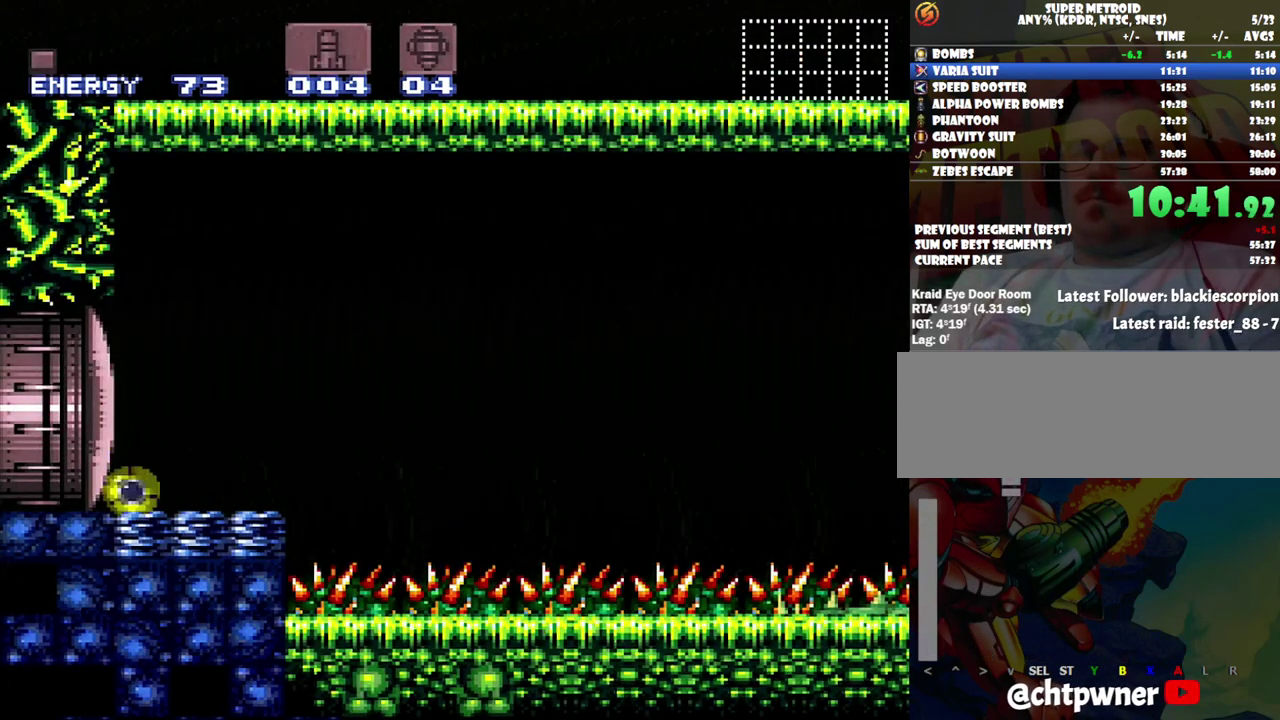
{"buttons": [], "events": [[17, "DPAD_DOWN", "up"], [17, "Y", "down"], [133, "DPAD_UP", "down"], [133, "Y", "up"], [250, "DPAD_UP", "up"], [383, "DPAD_RIGHT", "down"], [450, "DPAD_RIGHT", "up"]]}